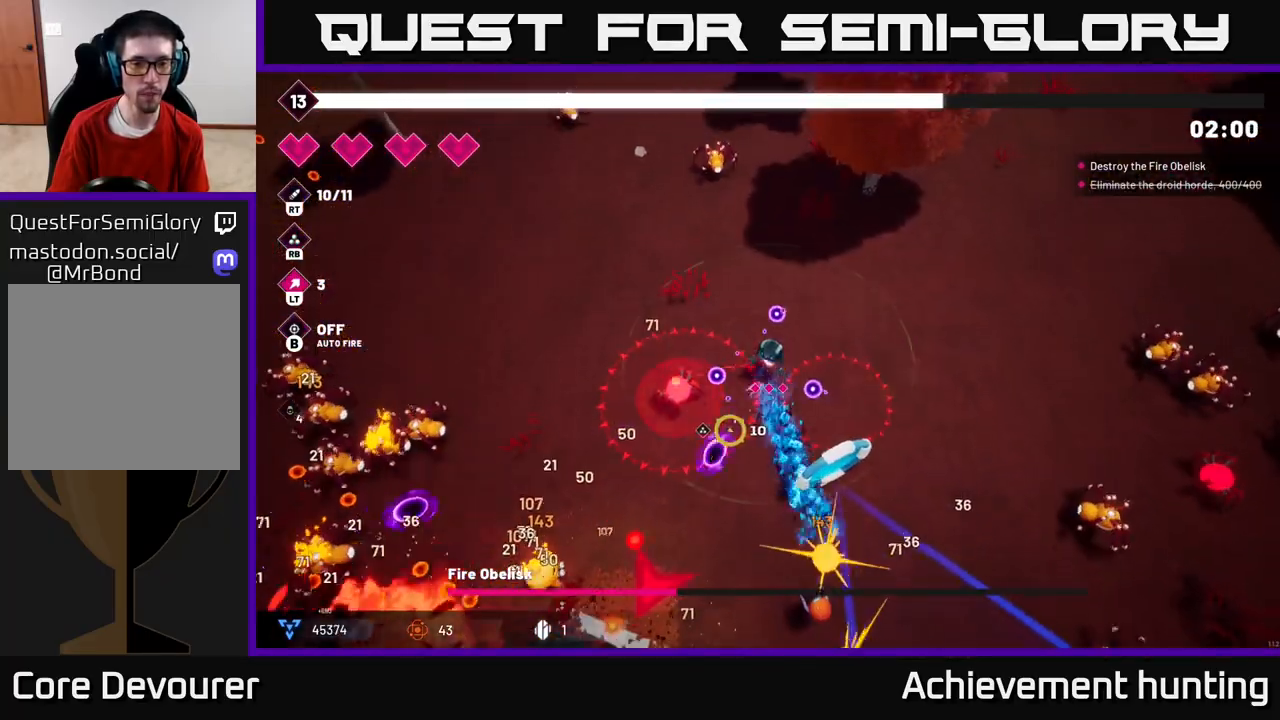
Gameplay with a controller (Xbox layout); each line is a JSON object with the inputs held at the frame after it. "events" lists button and stick changes between this image and that frame as [ms after this image, input, new state], when the widget could be followed in between.
{"buttons": ["R2"], "left_stick": "up", "right_stick": "down", "events": [[333, "right_stick", "down"]]}
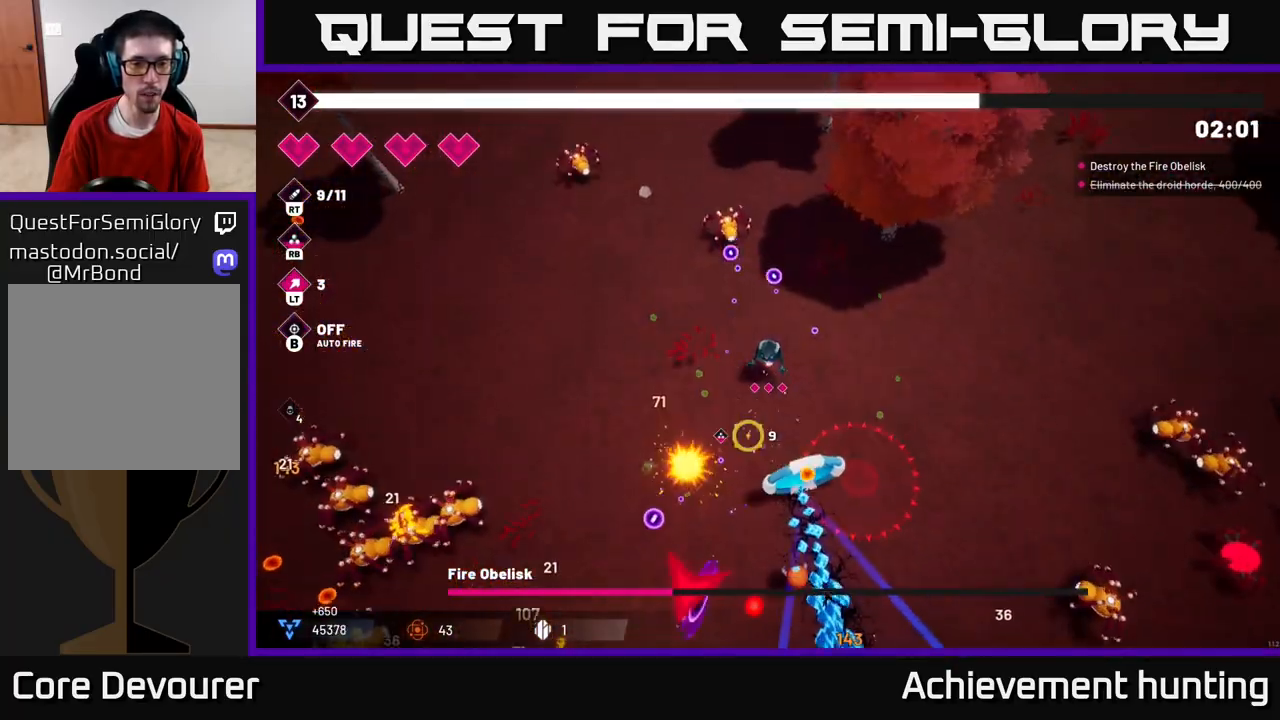
{"buttons": ["R2"], "left_stick": "down-left", "right_stick": "down", "events": [[67, "left_stick", "left"], [133, "left_stick", "down-left"]]}
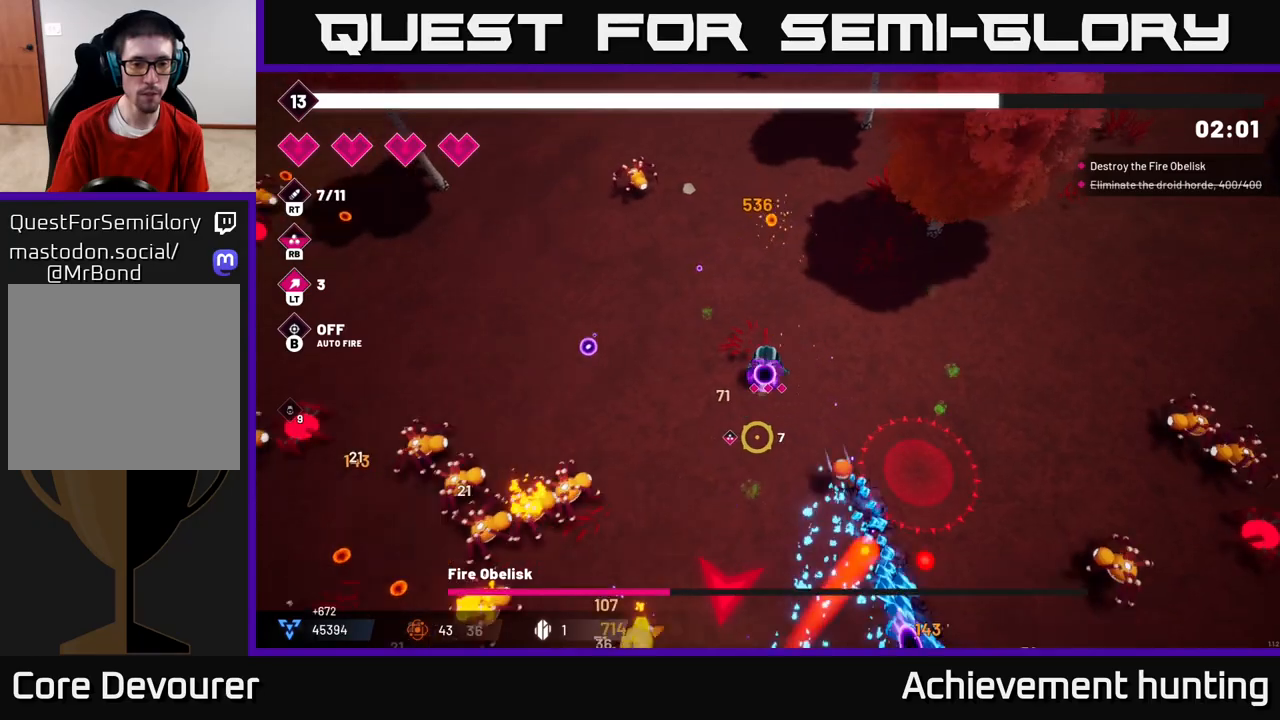
{"buttons": [], "left_stick": "up-left", "right_stick": "down-left", "events": [[333, "left_stick", "center"], [467, "R2", "up"], [483, "left_stick", "up-left"], [500, "right_stick", "down-left"]]}
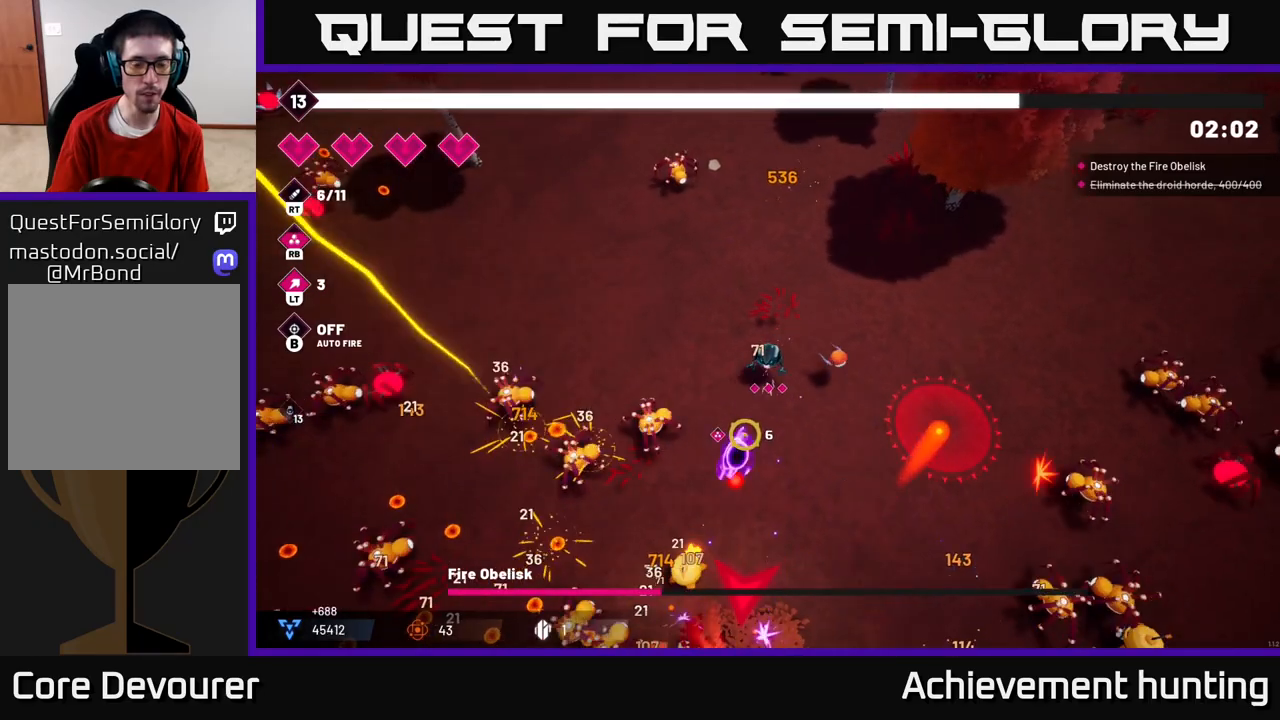
{"buttons": [], "left_stick": "left", "right_stick": "down", "events": [[133, "R2", "down"], [350, "left_stick", "left"], [433, "R2", "up"], [500, "right_stick", "down"]]}
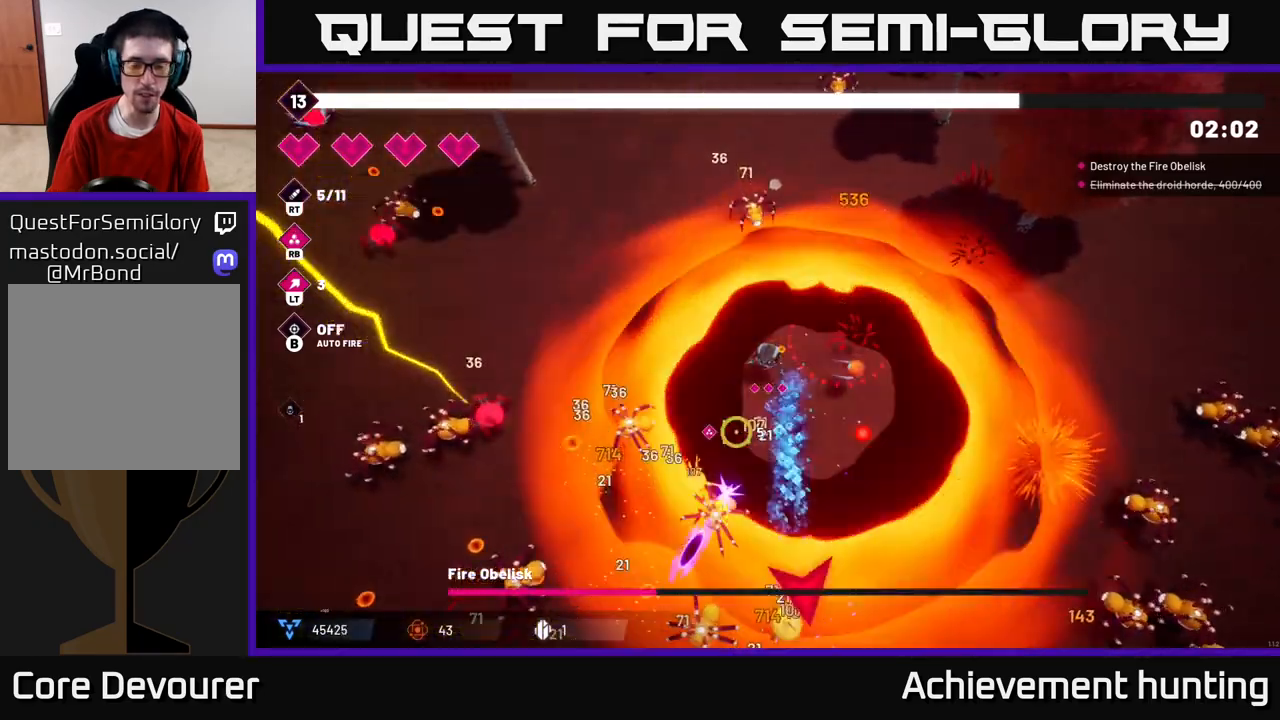
{"buttons": [], "left_stick": "up-left", "right_stick": "down-left", "events": [[17, "R2", "down"], [200, "left_stick", "up-left"], [283, "R2", "up"], [500, "right_stick", "down-left"]]}
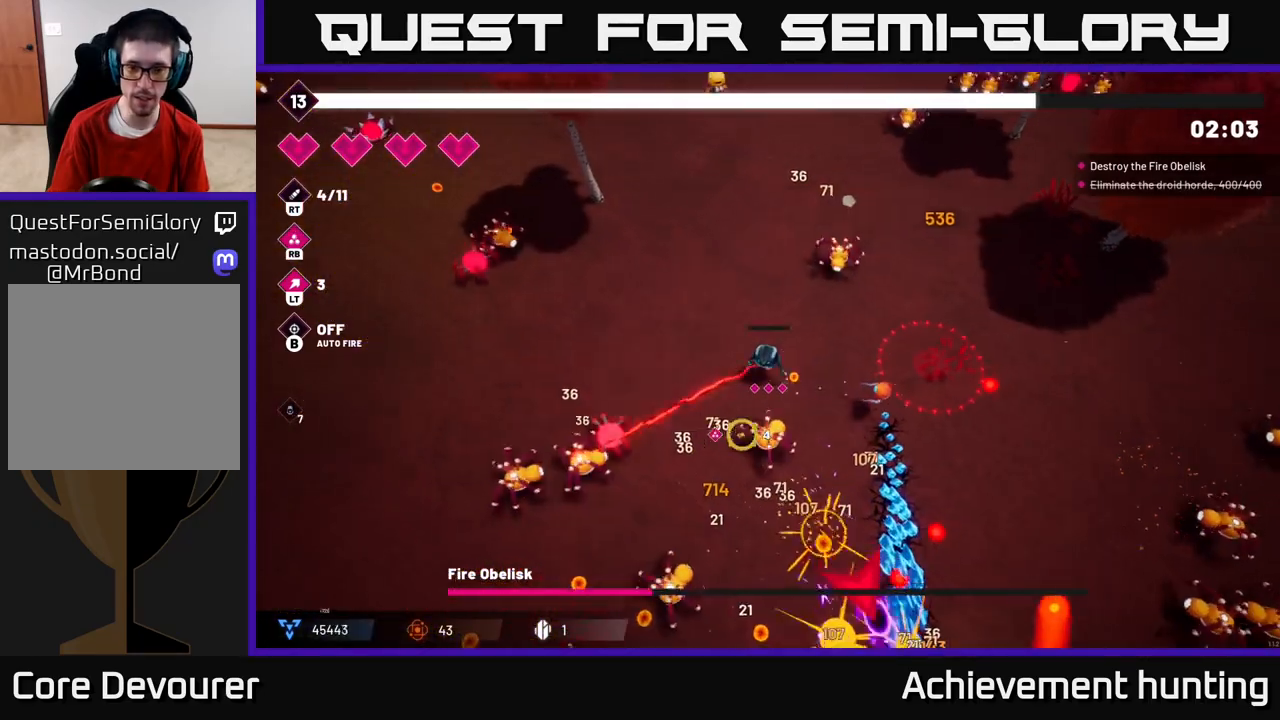
{"buttons": ["R2"], "left_stick": "left", "right_stick": "down-left", "events": [[17, "R2", "down"], [100, "left_stick", "left"], [233, "R2", "up"], [467, "R2", "down"]]}
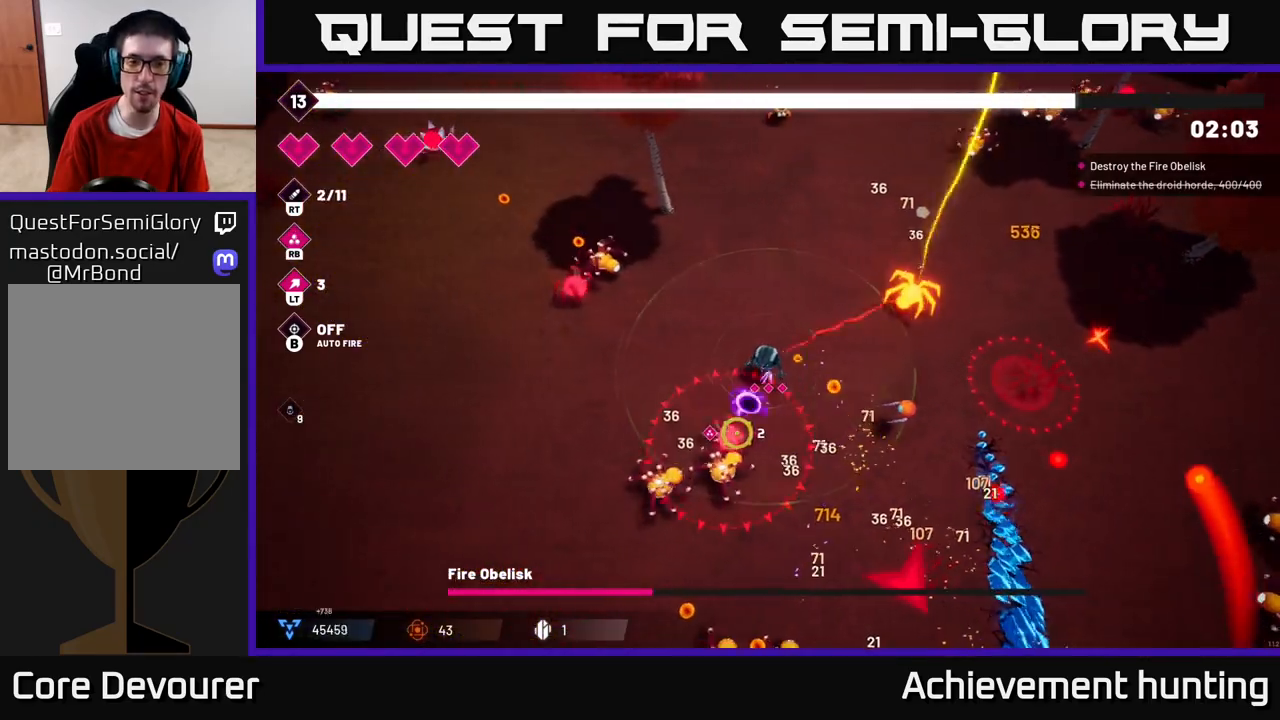
{"buttons": ["R2"], "left_stick": "down-left", "right_stick": "down-right", "events": [[100, "right_stick", "down"], [133, "R2", "up"], [317, "L2", "down"], [417, "left_stick", "down-left"], [433, "L2", "up"], [433, "R2", "down"], [450, "right_stick", "down-right"]]}
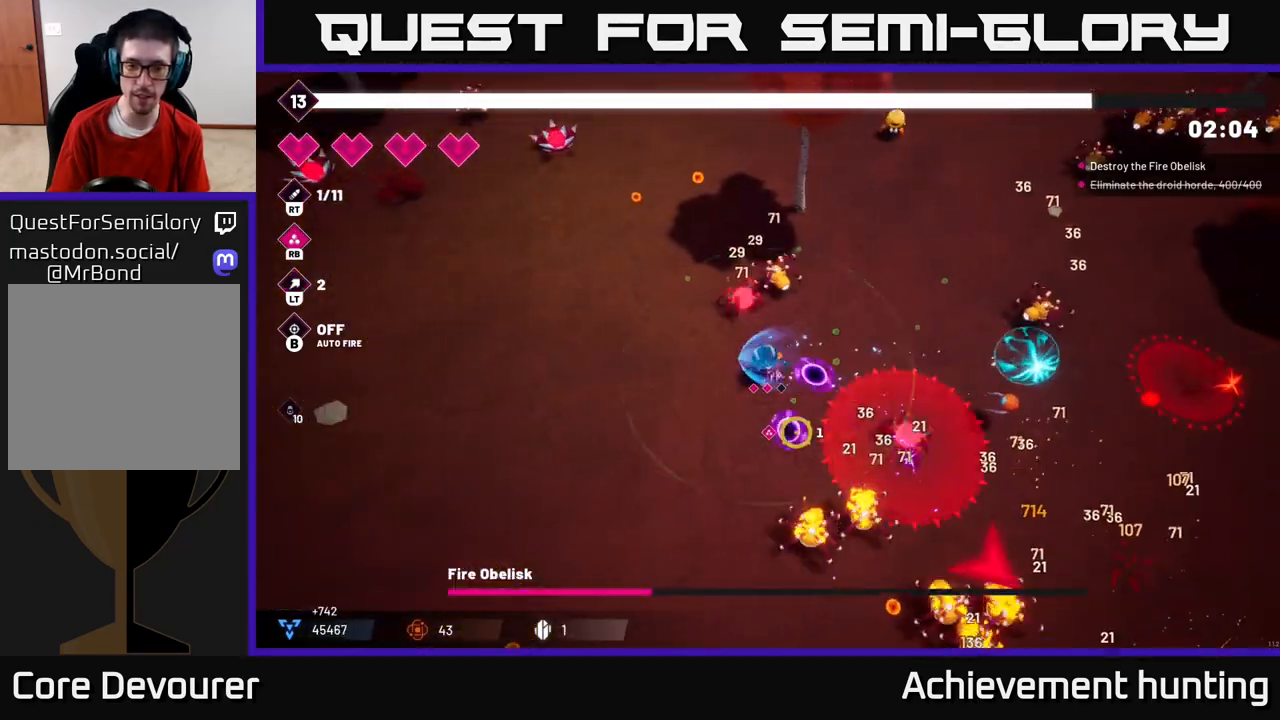
{"buttons": ["R2"], "left_stick": "down", "right_stick": "down-right", "events": [[83, "R2", "up"], [150, "R1", "down"], [317, "R1", "up"], [450, "R2", "down"], [467, "left_stick", "down"]]}
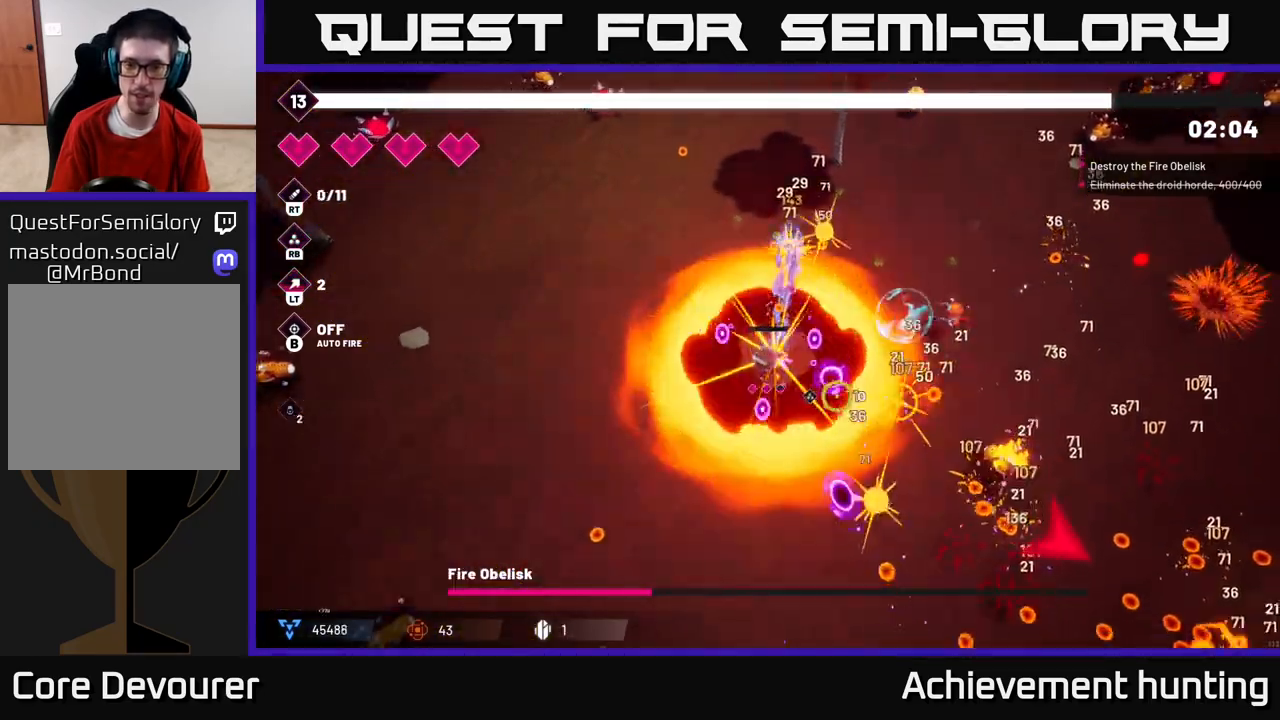
{"buttons": ["R2"], "left_stick": "down-right", "right_stick": "down-right", "events": [[450, "left_stick", "down-right"]]}
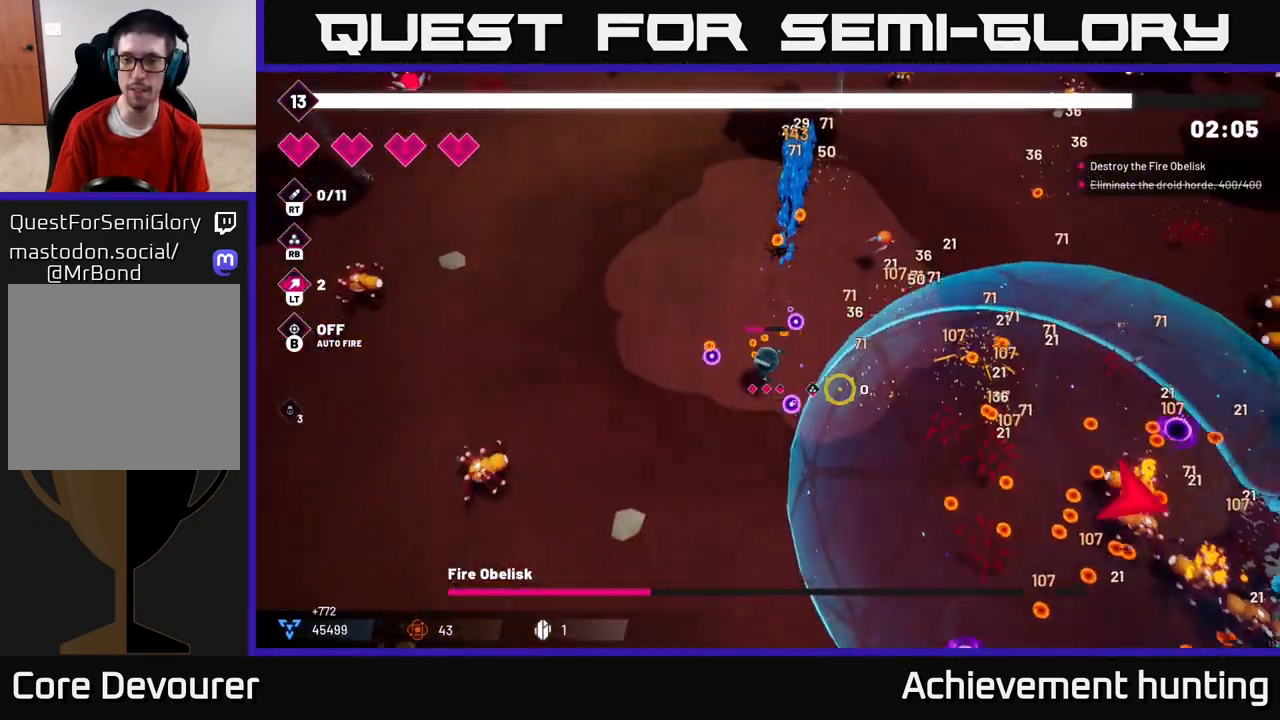
{"buttons": ["L2", "R2"], "left_stick": "down-right", "right_stick": "right", "events": [[117, "L2", "down"], [117, "R2", "up"], [167, "right_stick", "center"], [267, "L2", "up"], [383, "right_stick", "right"], [450, "L2", "down"], [467, "R2", "down"]]}
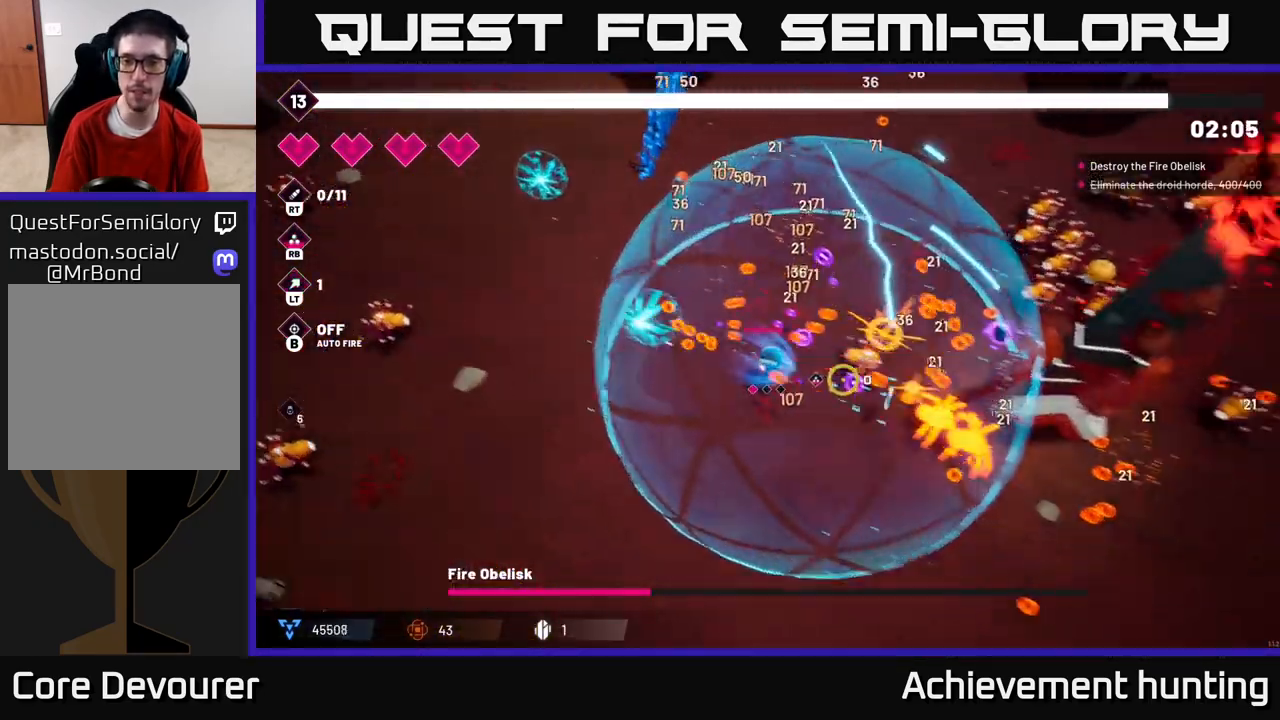
{"buttons": ["R2"], "left_stick": "down-right", "right_stick": "right", "events": [[50, "L2", "up"], [133, "left_stick", "down"], [483, "left_stick", "down-right"]]}
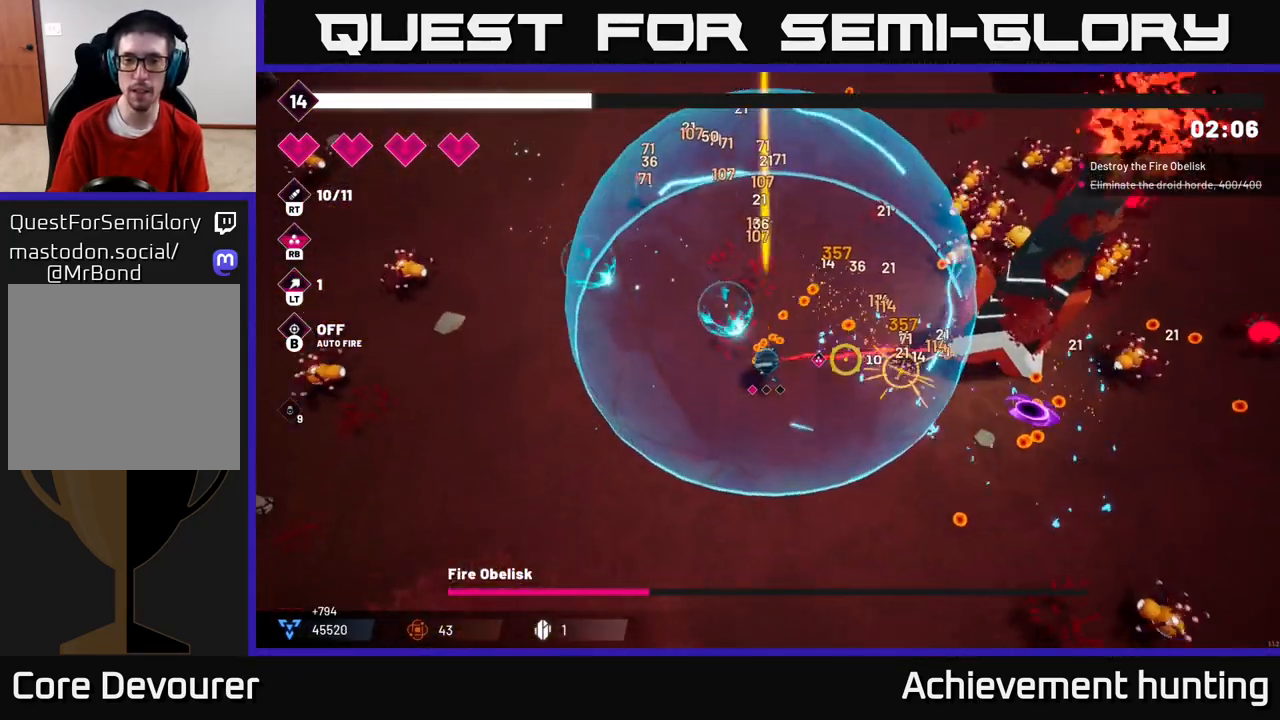
{"buttons": ["R2"], "left_stick": "right", "right_stick": "right", "events": [[467, "left_stick", "right"]]}
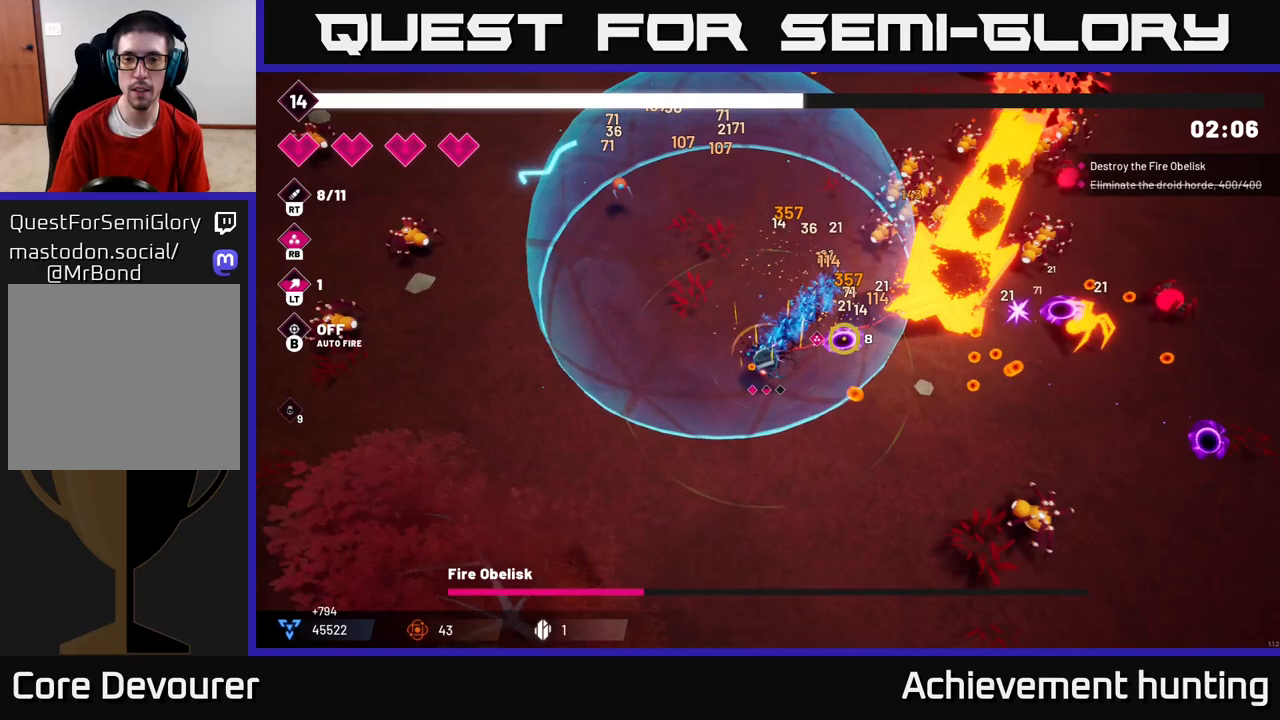
{"buttons": ["R2"], "left_stick": "down-right", "right_stick": "up-right", "events": [[67, "right_stick", "up-right"], [483, "left_stick", "down-right"]]}
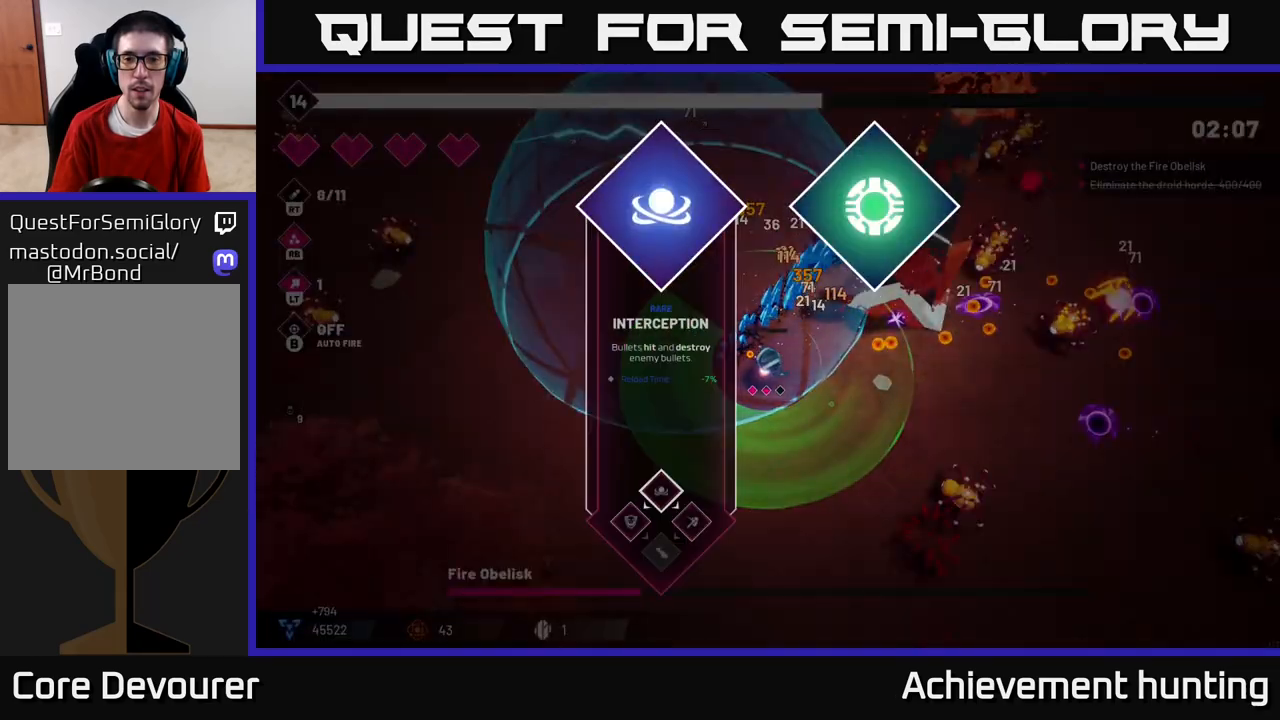
{"buttons": [], "left_stick": "center", "right_stick": "center", "events": [[33, "left_stick", "down"], [200, "left_stick", "center"], [250, "R2", "up"], [267, "right_stick", "center"]]}
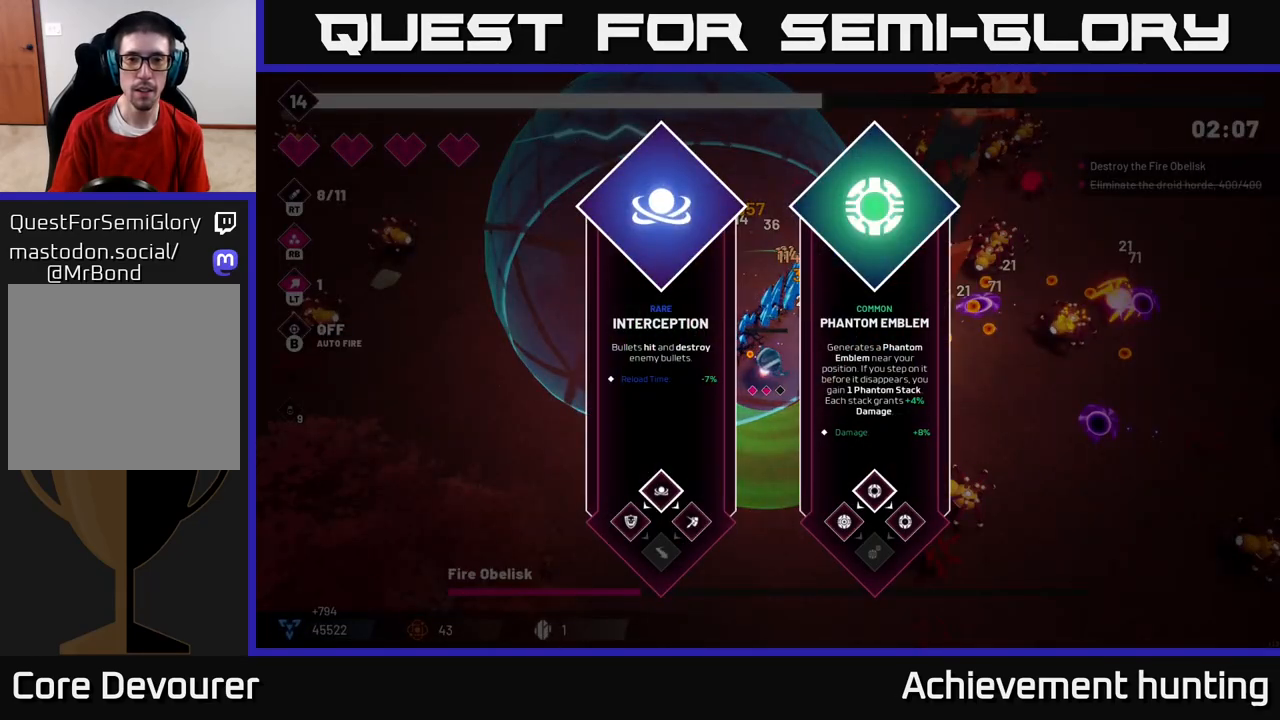
{"buttons": [], "left_stick": "right", "right_stick": "center", "events": [[500, "left_stick", "right"]]}
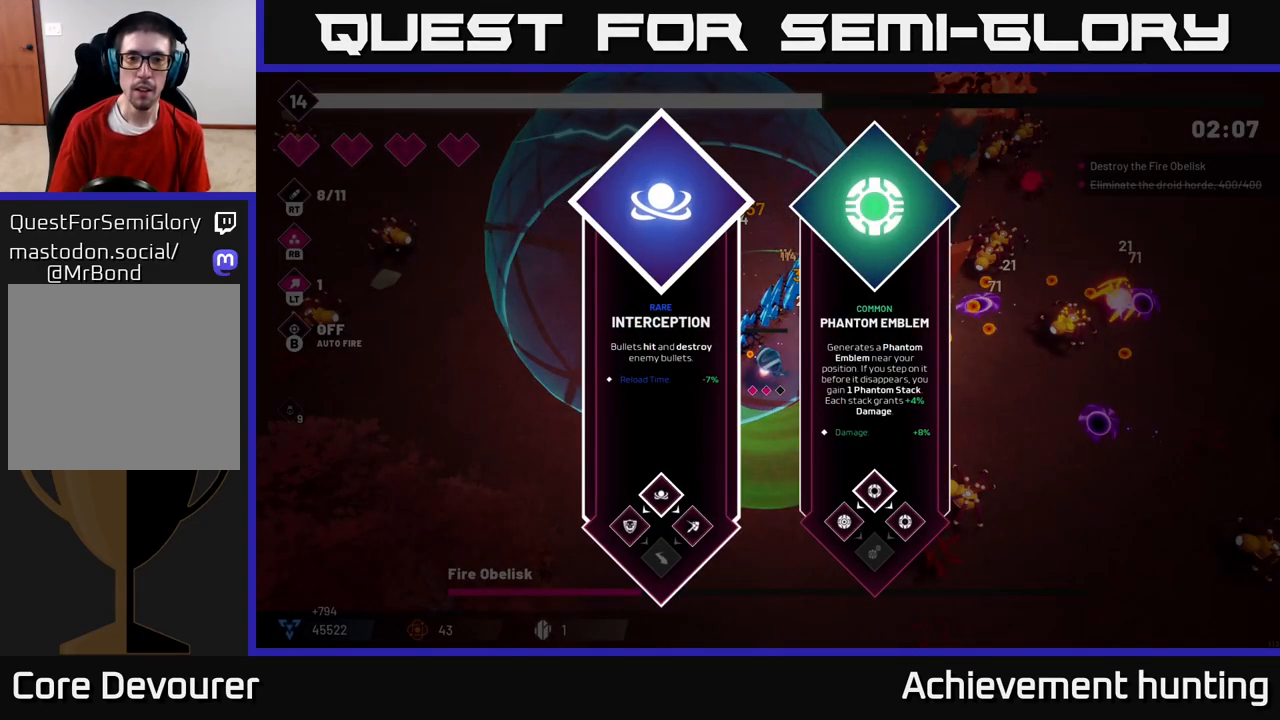
{"buttons": [], "left_stick": "down-right", "right_stick": "center", "events": [[167, "left_stick", "center"], [250, "left_stick", "left"], [350, "A", "down"], [433, "A", "up"], [433, "left_stick", "center"], [483, "left_stick", "down-right"]]}
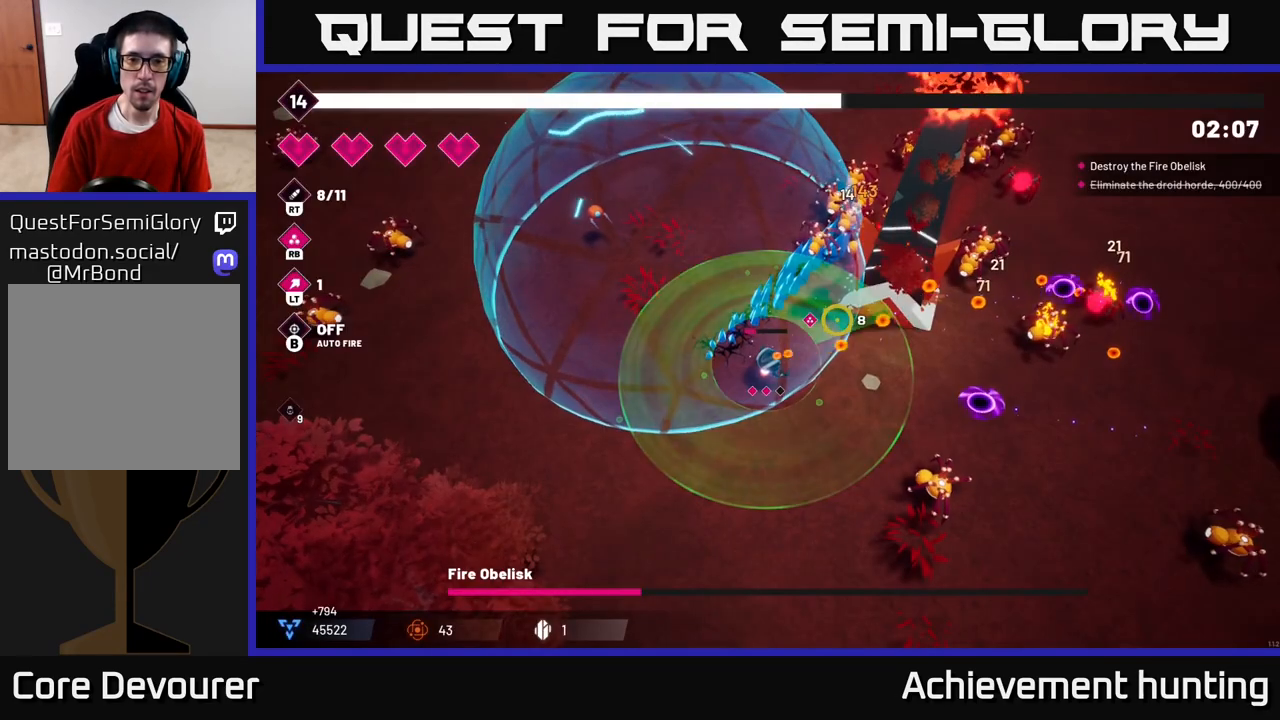
{"buttons": ["R2"], "left_stick": "down-right", "right_stick": "up-right", "events": [[33, "left_stick", "down"], [50, "R2", "down"], [83, "right_stick", "up-right"], [433, "left_stick", "down-right"]]}
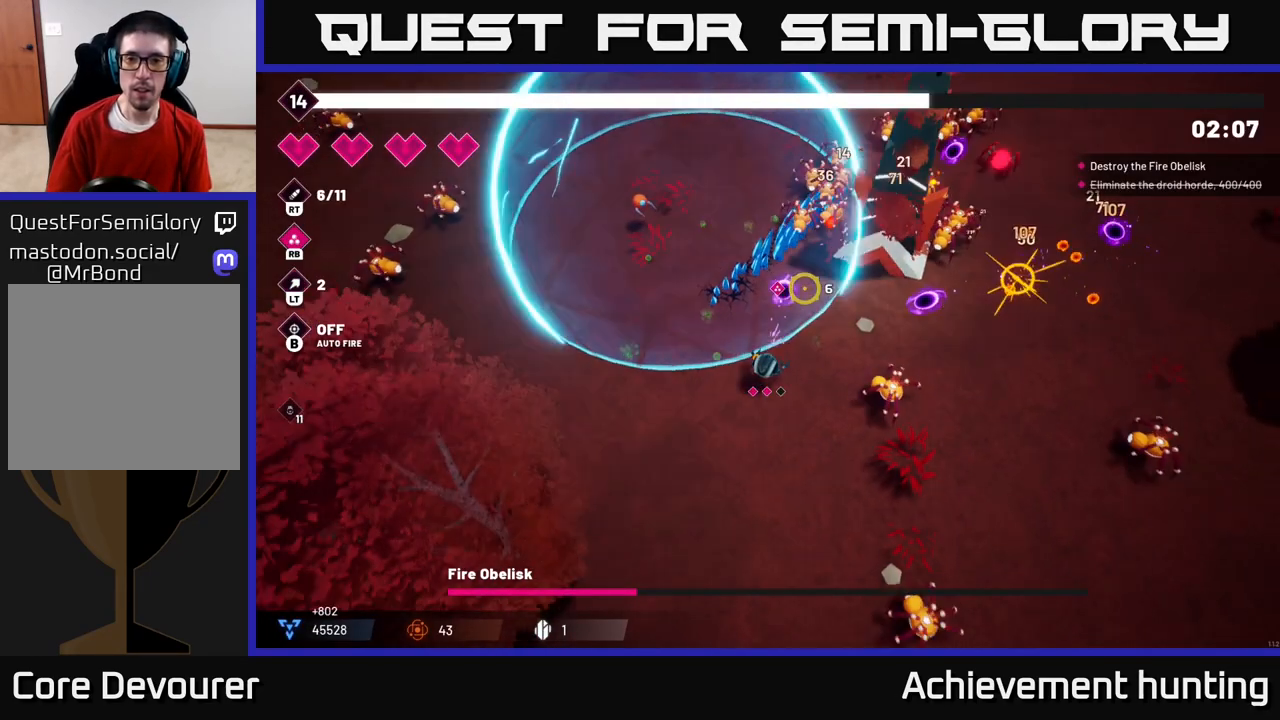
{"buttons": ["R2"], "left_stick": "down-right", "right_stick": "up-right", "events": []}
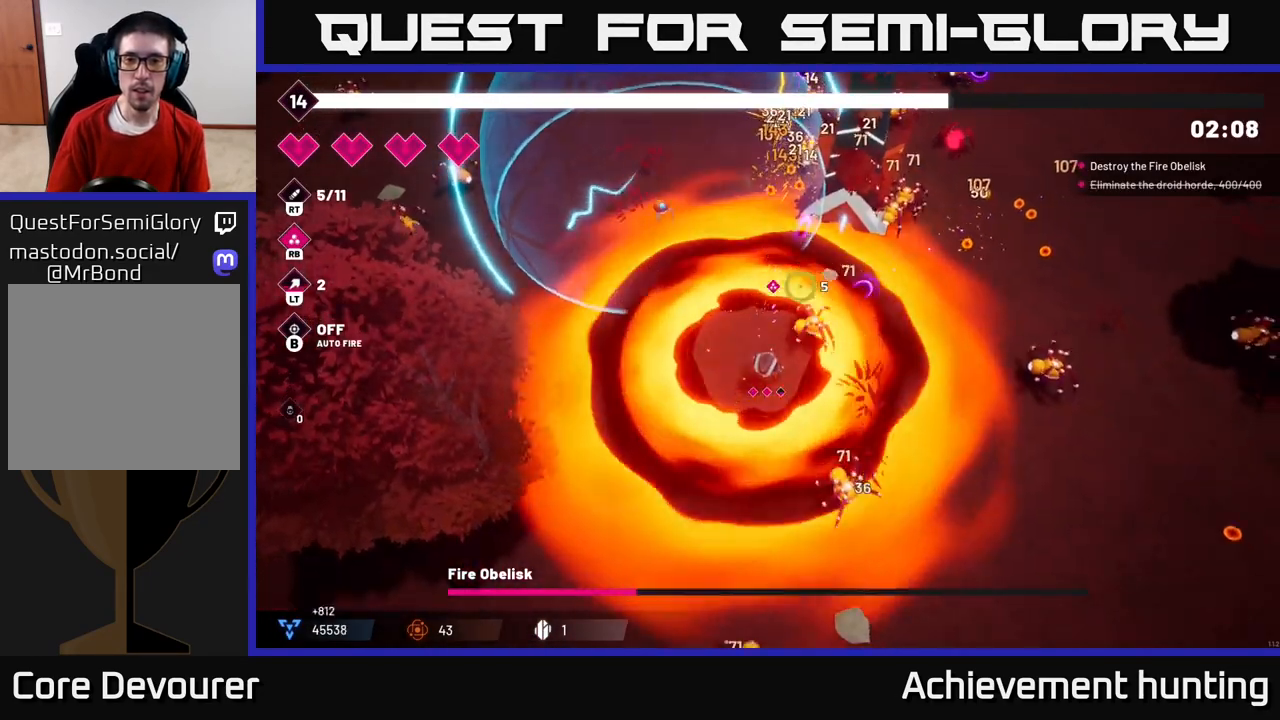
{"buttons": ["R2"], "left_stick": "up-right", "right_stick": "up", "events": [[50, "left_stick", "right"], [117, "right_stick", "up"], [283, "left_stick", "up-right"]]}
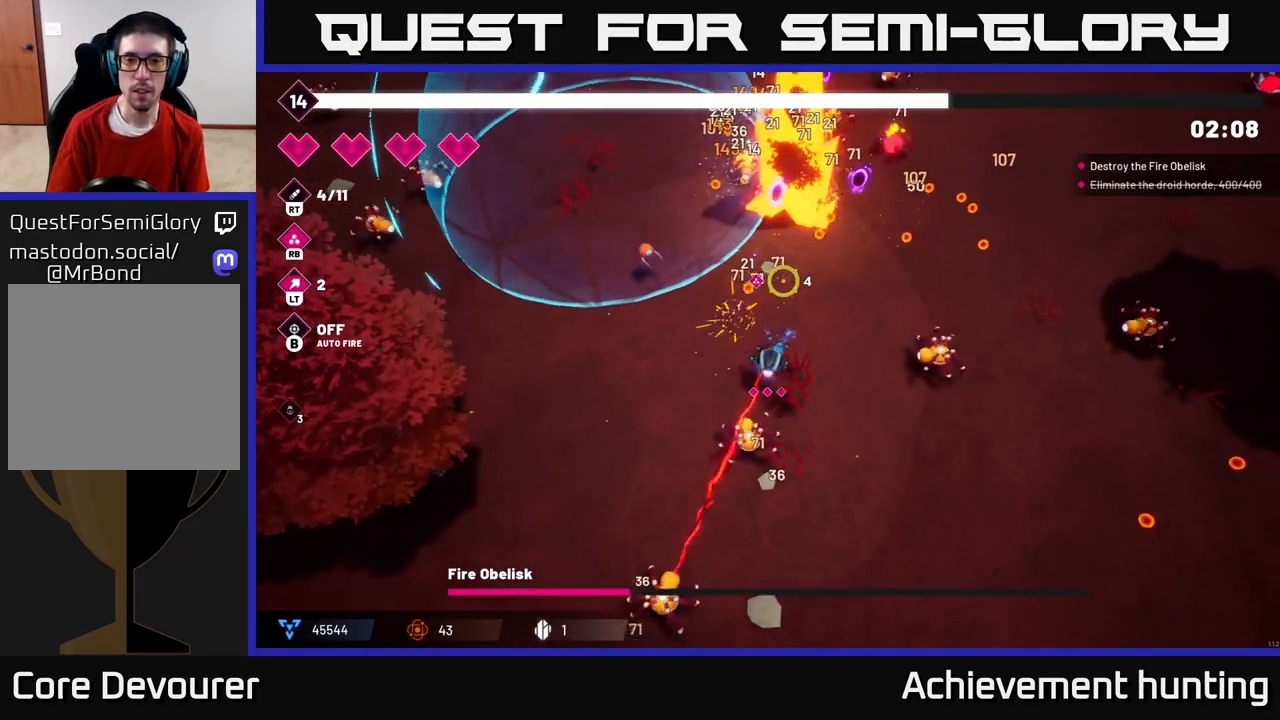
{"buttons": ["R2"], "left_stick": "up-right", "right_stick": "up", "events": []}
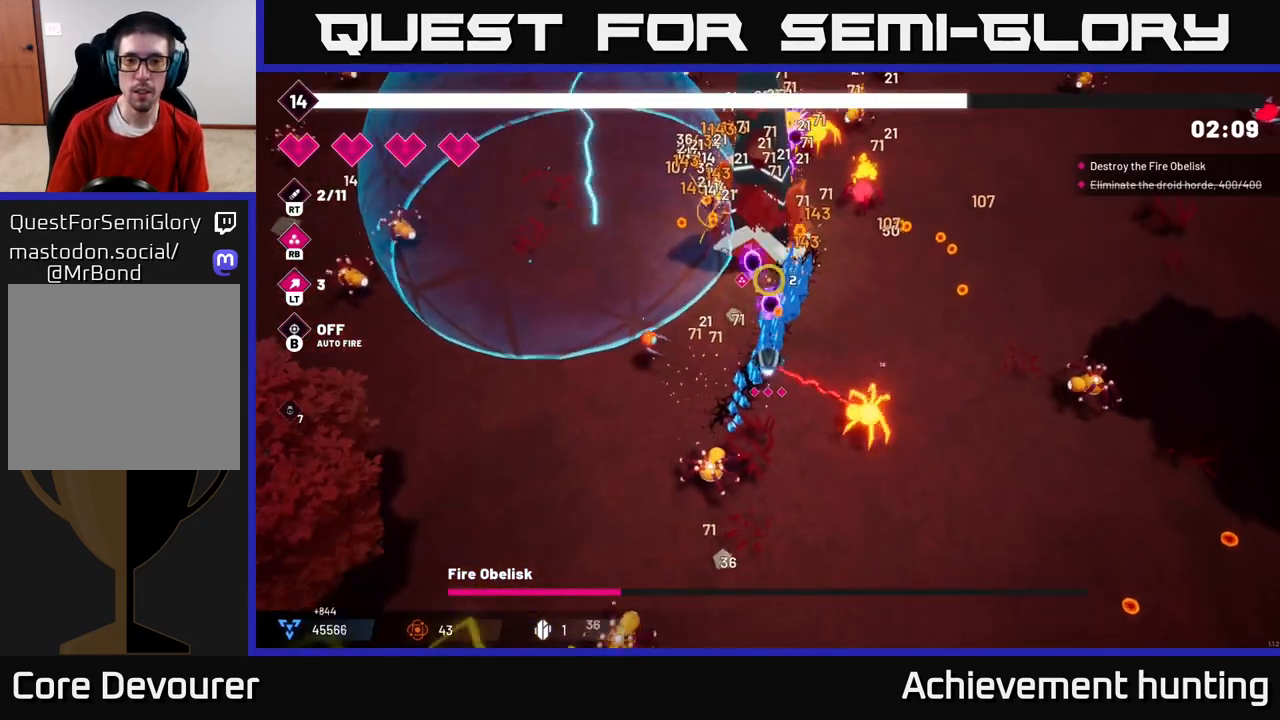
{"buttons": [], "left_stick": "right", "right_stick": "up", "events": [[450, "left_stick", "right"], [500, "R2", "up"]]}
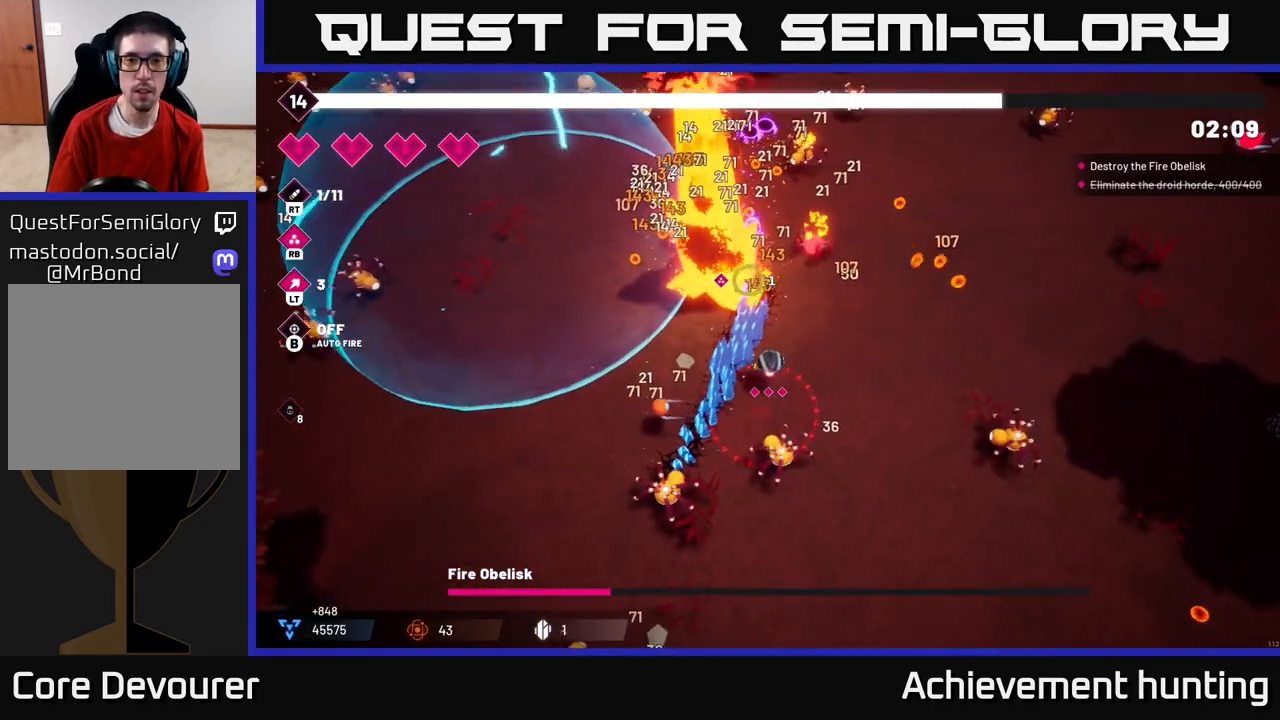
{"buttons": ["R2"], "left_stick": "up-right", "right_stick": "up-left", "events": [[133, "right_stick", "up-left"], [250, "R2", "down"], [283, "left_stick", "up-right"]]}
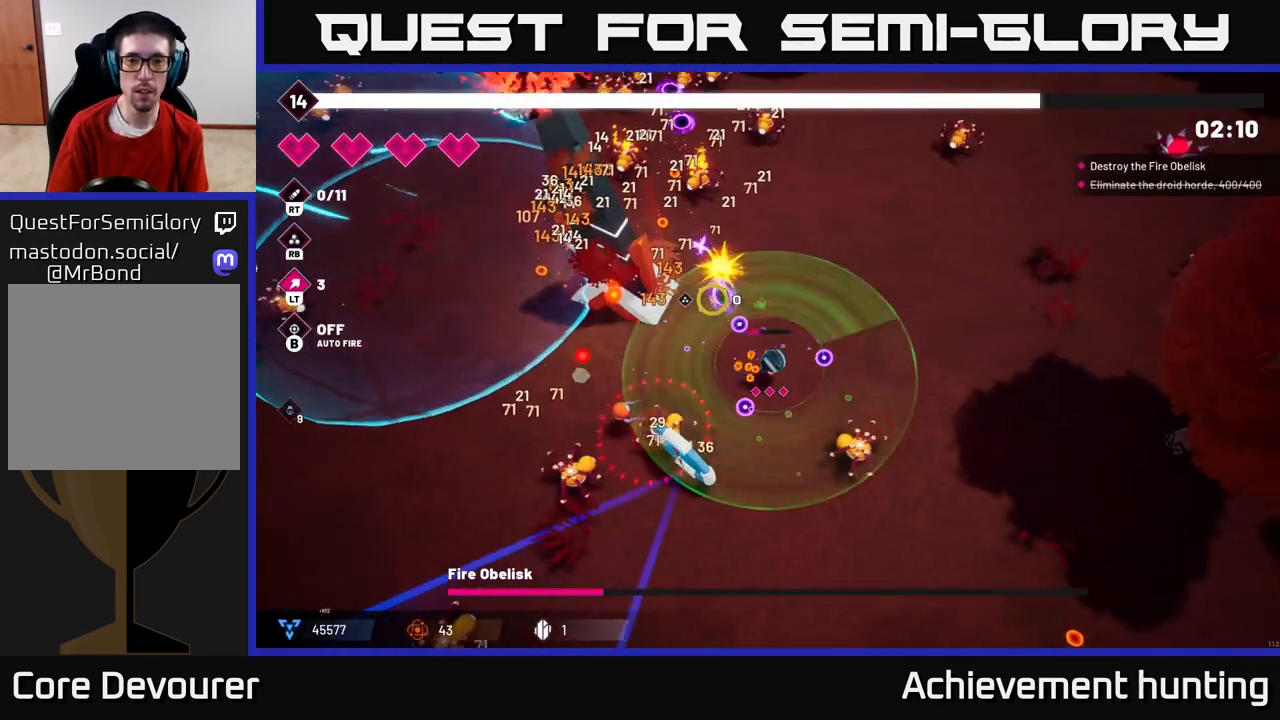
{"buttons": ["R2"], "left_stick": "up", "right_stick": "left", "events": [[317, "left_stick", "up"], [367, "right_stick", "left"]]}
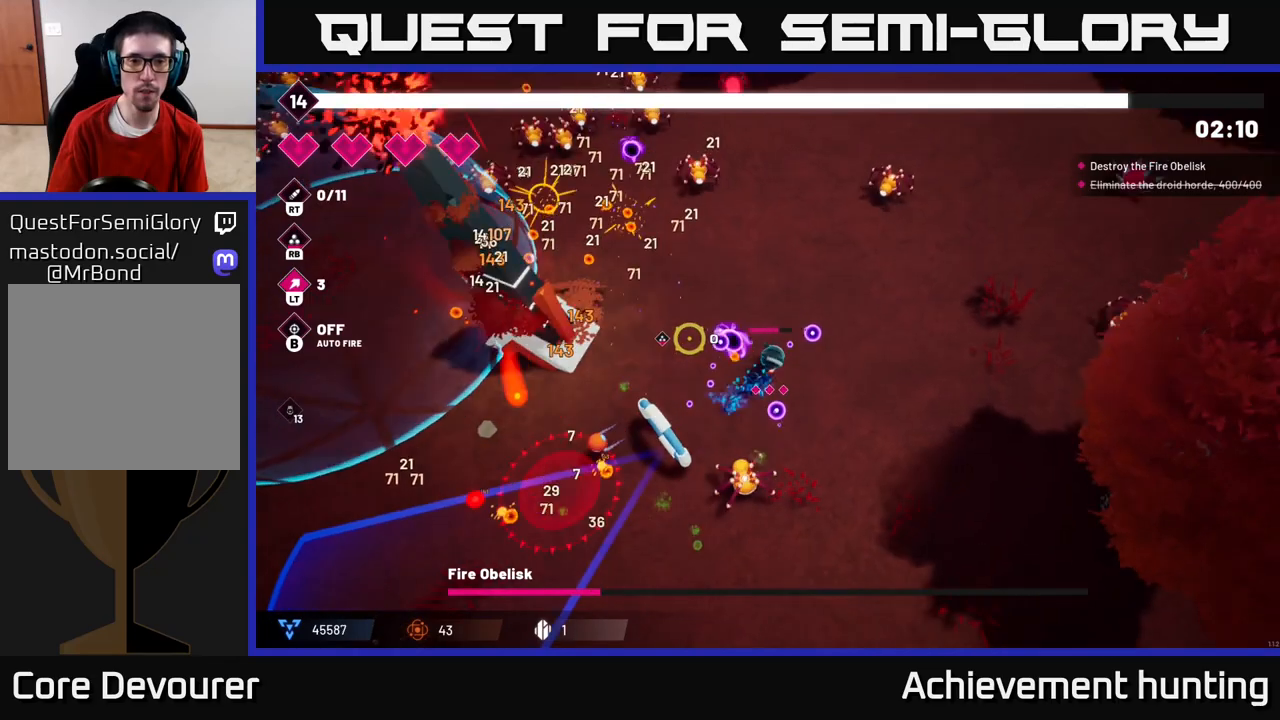
{"buttons": ["R2"], "left_stick": "center", "right_stick": "left", "events": [[50, "left_stick", "up-left"], [150, "left_stick", "left"], [317, "left_stick", "center"]]}
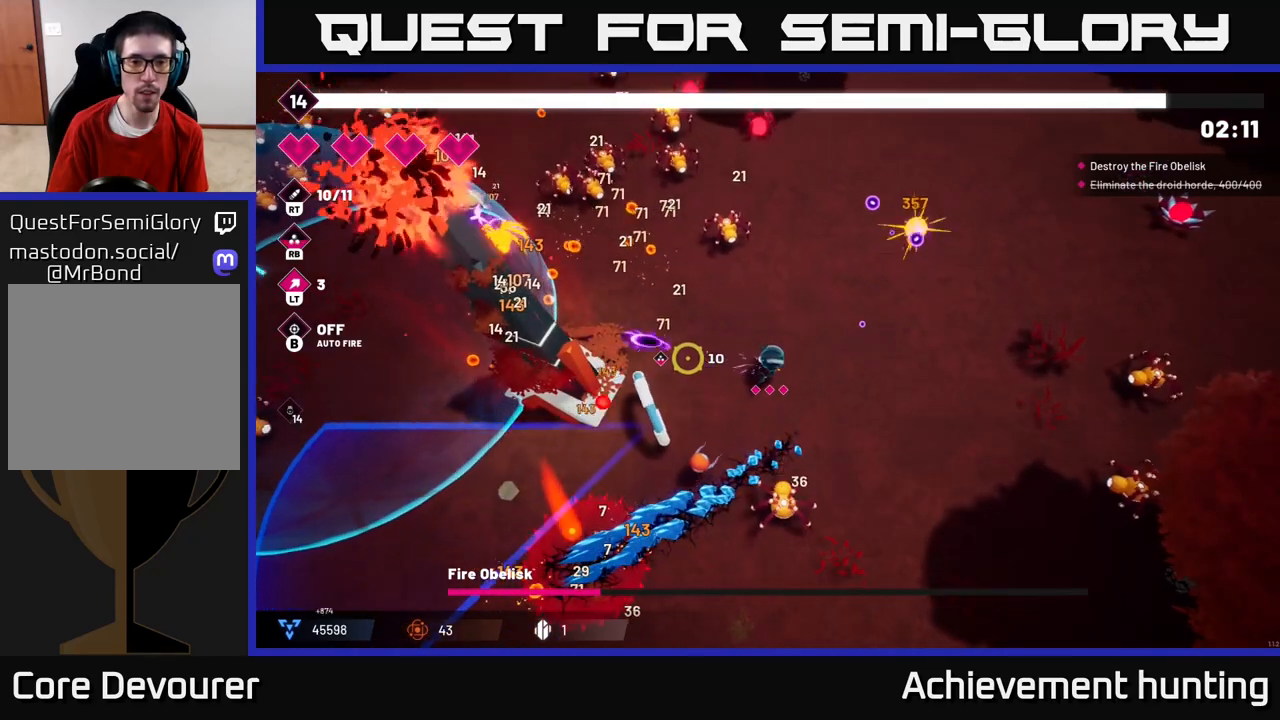
{"buttons": ["R2"], "left_stick": "left", "right_stick": "left", "events": [[383, "left_stick", "down-left"], [500, "left_stick", "left"]]}
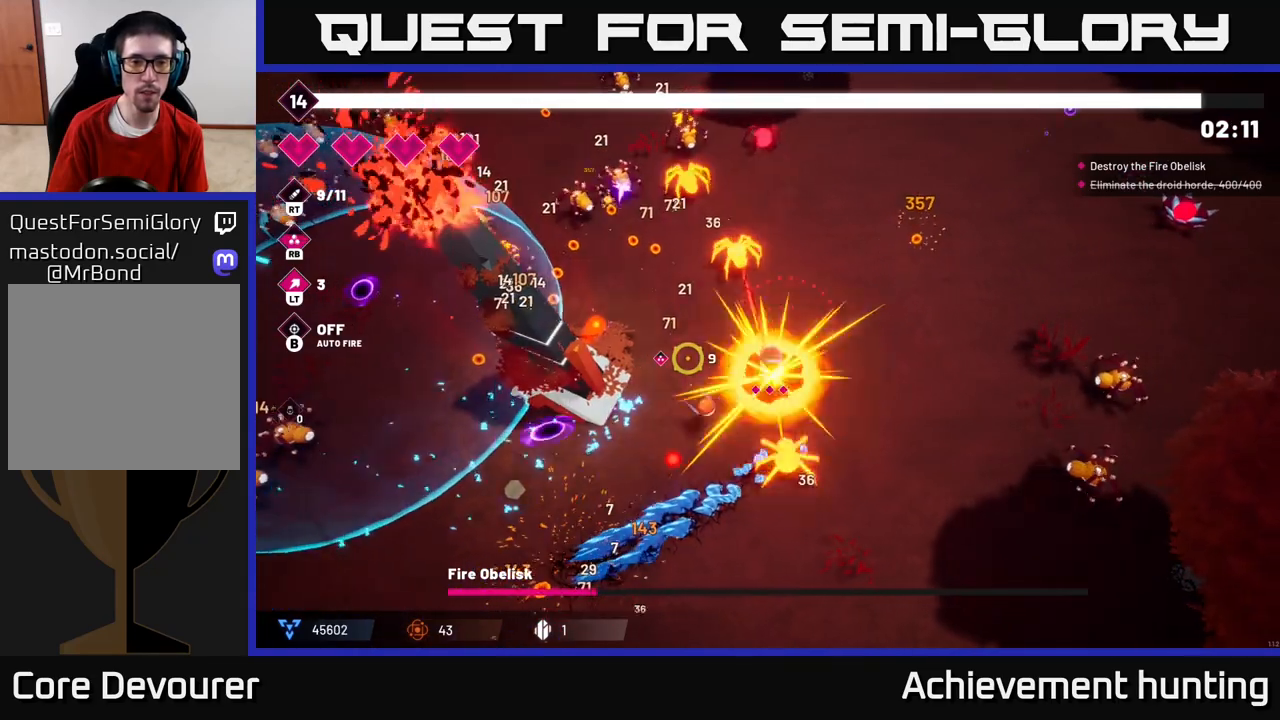
{"buttons": ["R2"], "left_stick": "down-left", "right_stick": "left", "events": [[317, "left_stick", "down-left"]]}
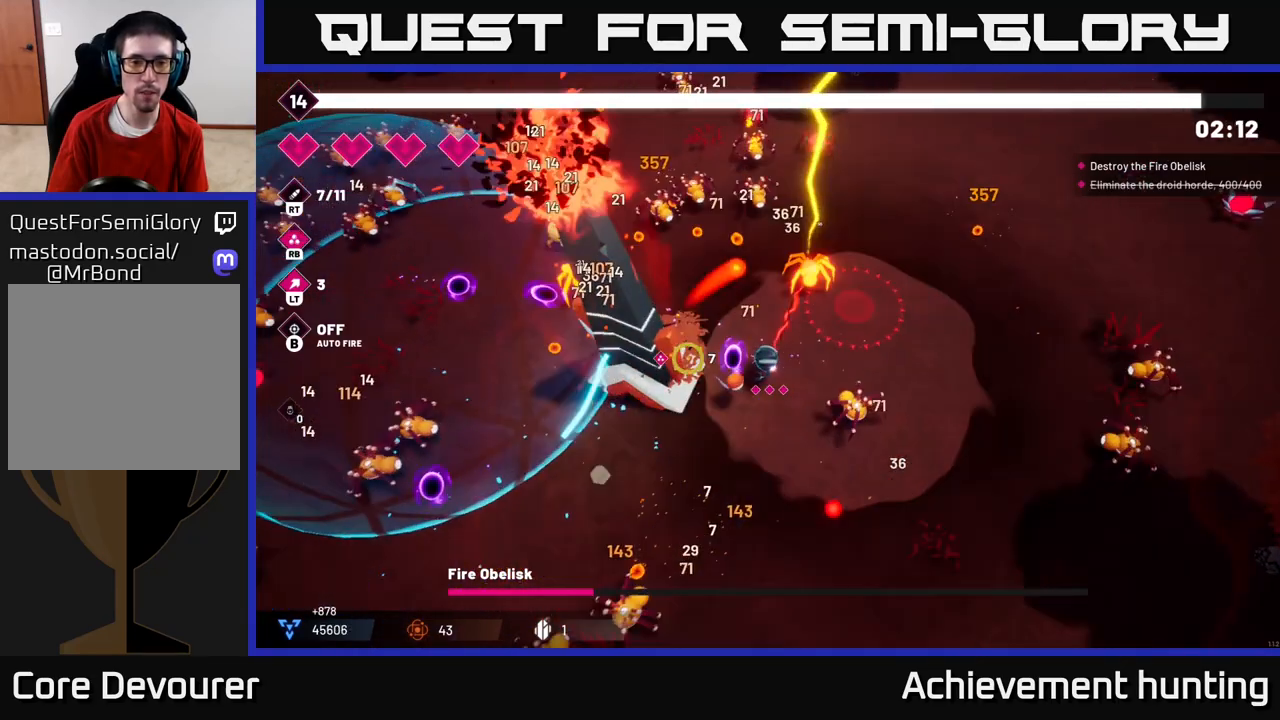
{"buttons": ["R2"], "left_stick": "down", "right_stick": "up-left", "events": [[317, "right_stick", "up-left"], [450, "left_stick", "down"]]}
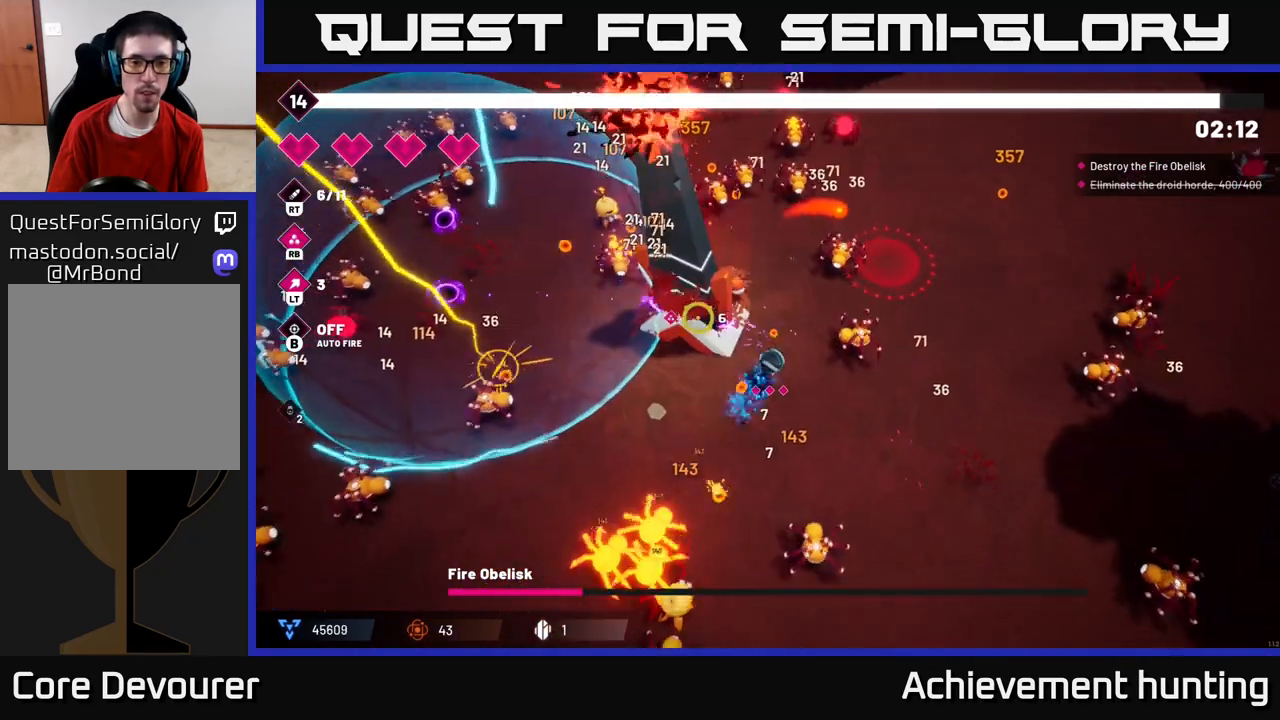
{"buttons": ["L2", "R2"], "left_stick": "down-right", "right_stick": "up-left", "events": [[117, "left_stick", "right"], [450, "left_stick", "down-right"], [483, "L2", "down"]]}
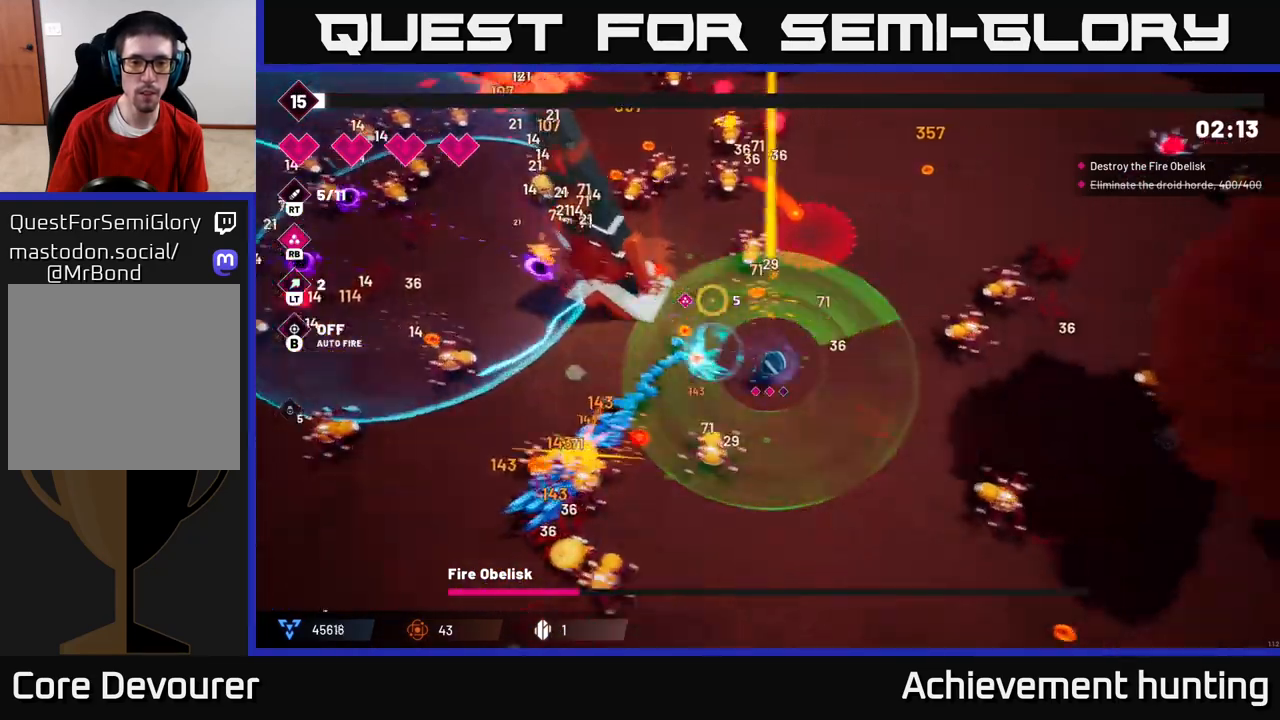
{"buttons": ["R2"], "left_stick": "down-left", "right_stick": "up-left", "events": [[100, "L2", "up"], [133, "left_stick", "down"], [317, "left_stick", "down-left"]]}
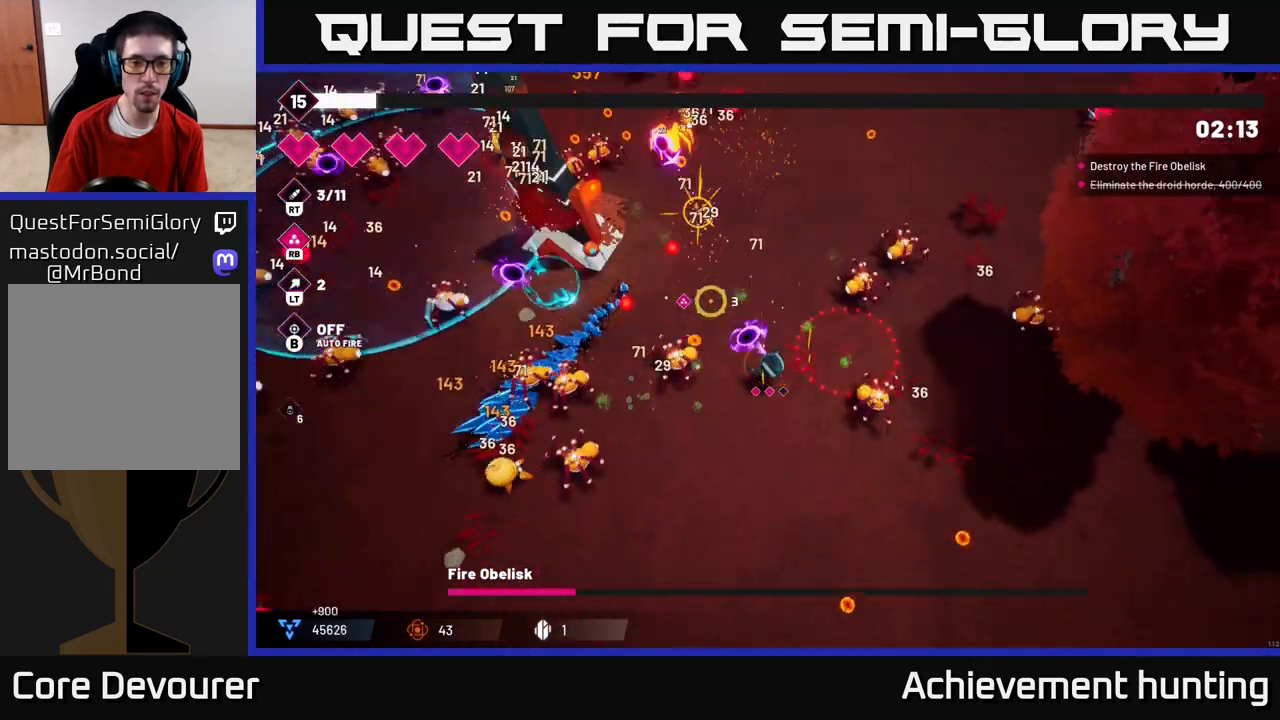
{"buttons": ["R2"], "left_stick": "down-left", "right_stick": "up-left", "events": []}